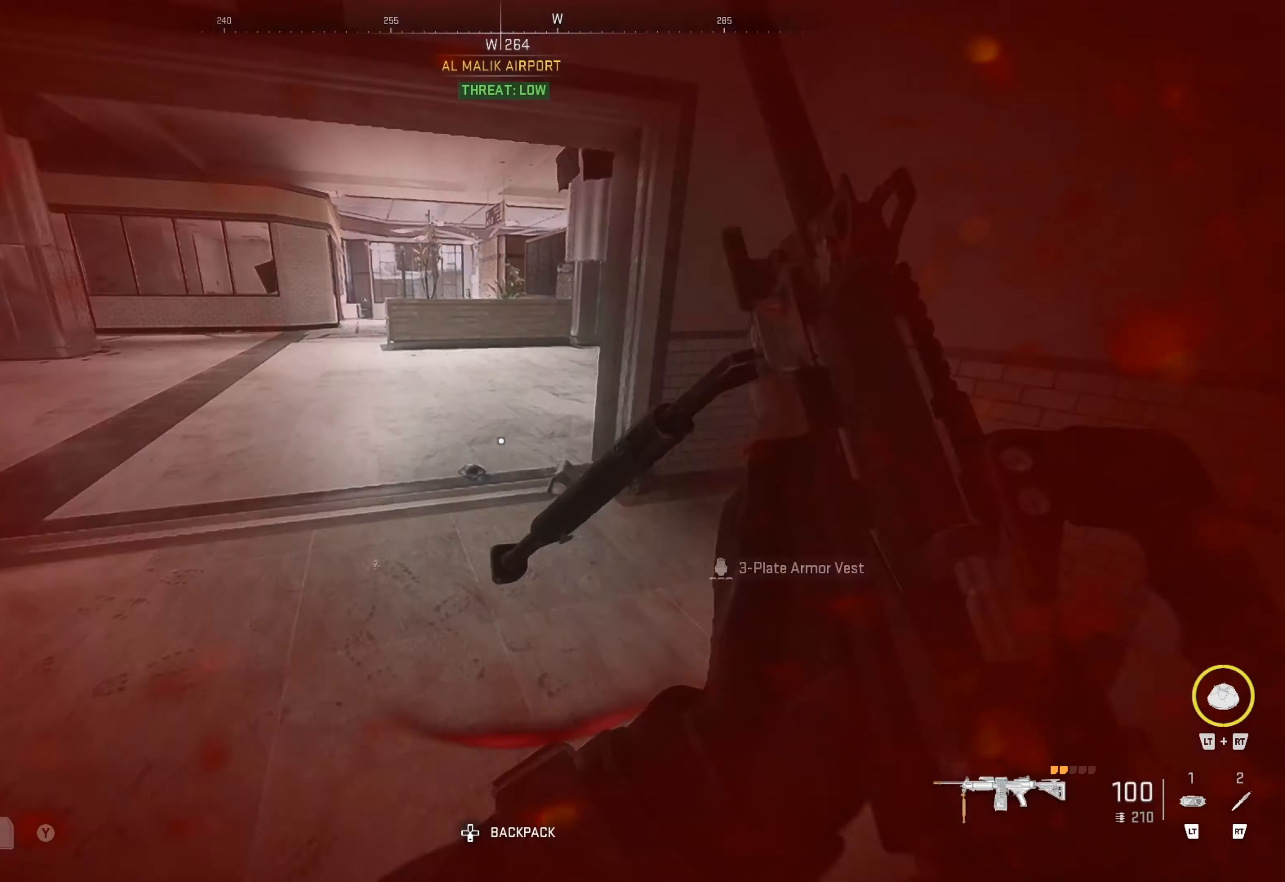
Gameplay with a controller (Xbox layout); each line is a JSON object with the inputs held at the frame after it. "events" lists button and stick changes between this image and that frame as [ms after this image, input, new state], when the widget could be followed in between.
{"buttons": [], "left_stick": "up-right", "right_stick": "right", "events": [[300, "right_stick", "right"], [433, "right_stick", "center"], [483, "left_stick", "up-right"], [483, "right_stick", "right"]]}
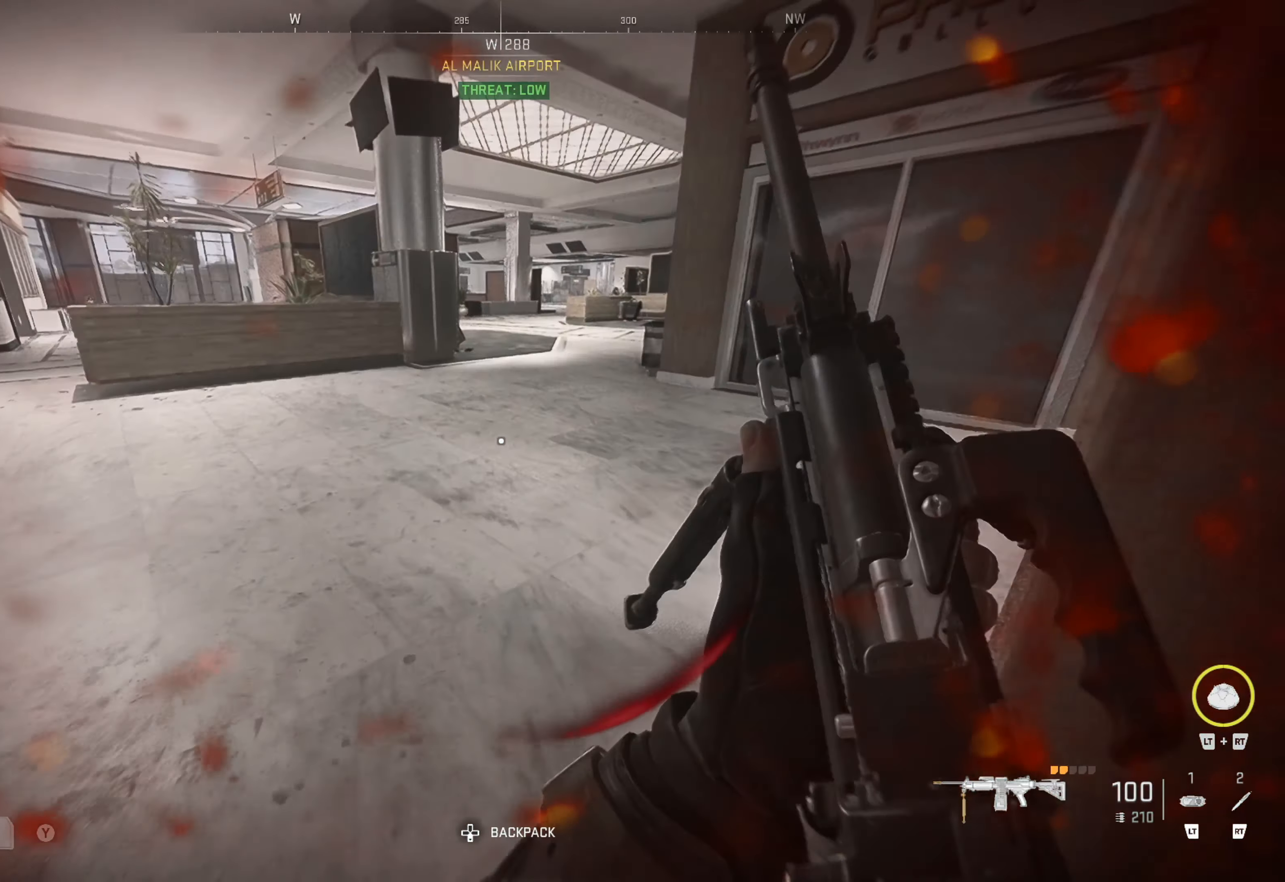
{"buttons": [], "left_stick": "up-right", "right_stick": "right", "events": []}
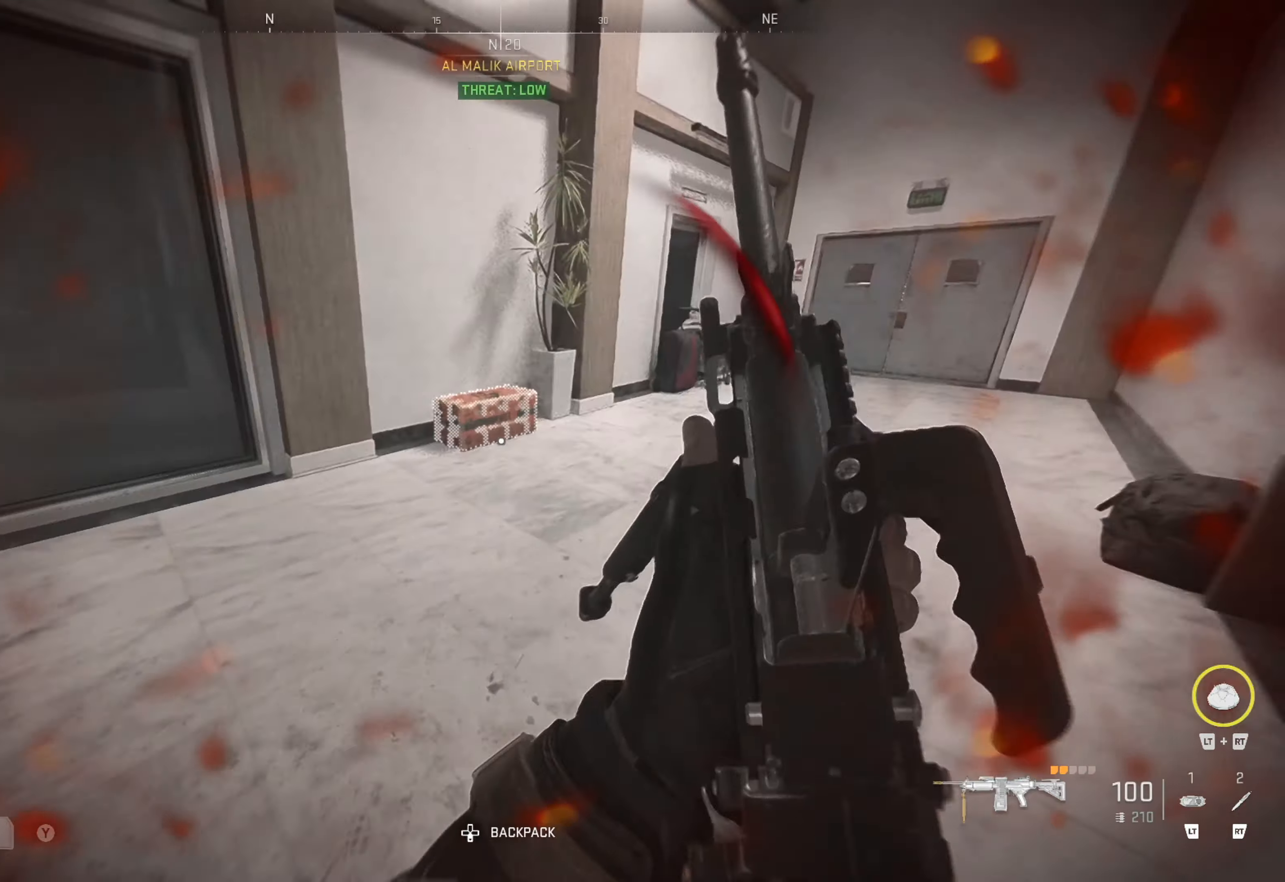
{"buttons": [], "left_stick": "up-right", "right_stick": "center", "events": [[233, "right_stick", "center"]]}
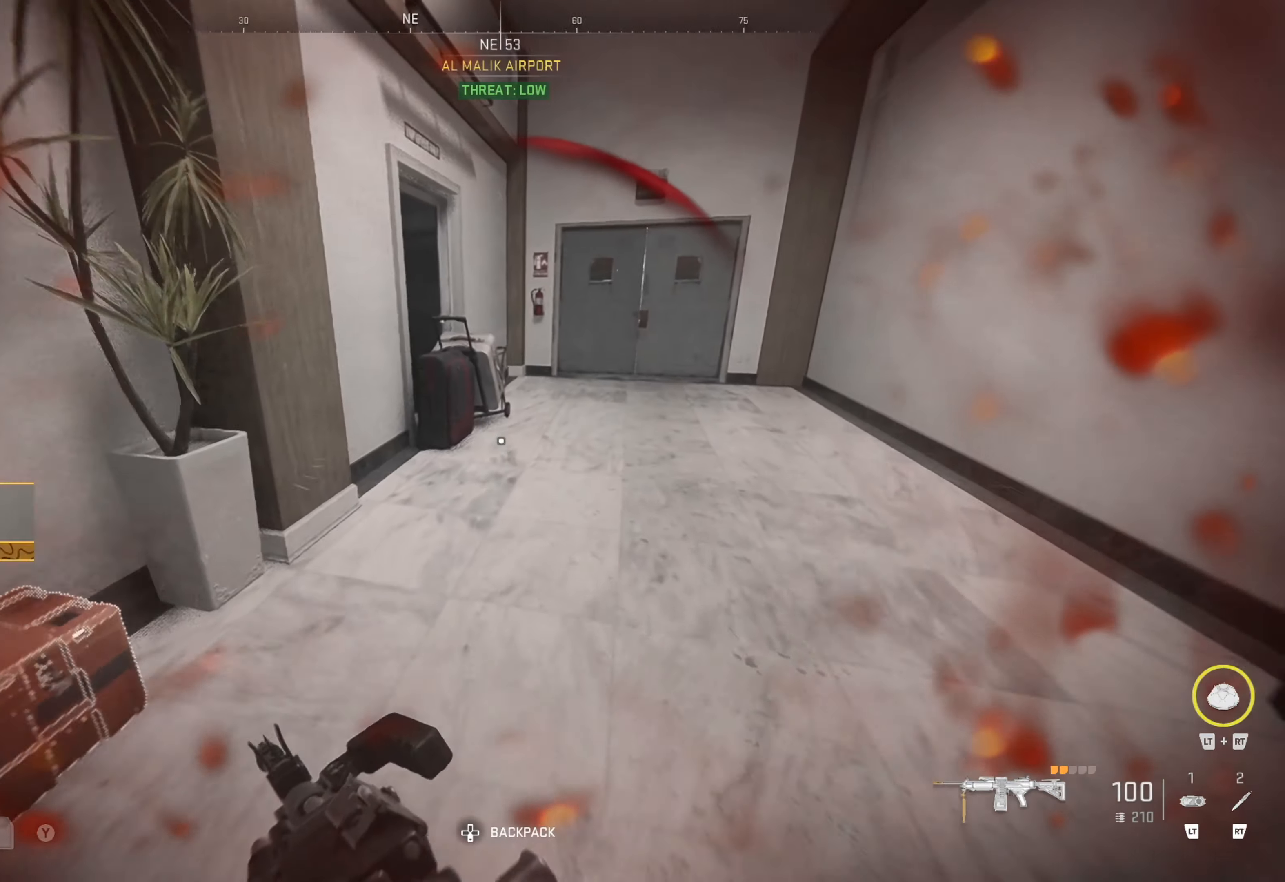
{"buttons": [], "left_stick": "up", "right_stick": "center", "events": [[33, "right_stick", "right"], [217, "right_stick", "center"], [300, "left_stick", "up"], [333, "right_stick", "left"], [483, "right_stick", "center"]]}
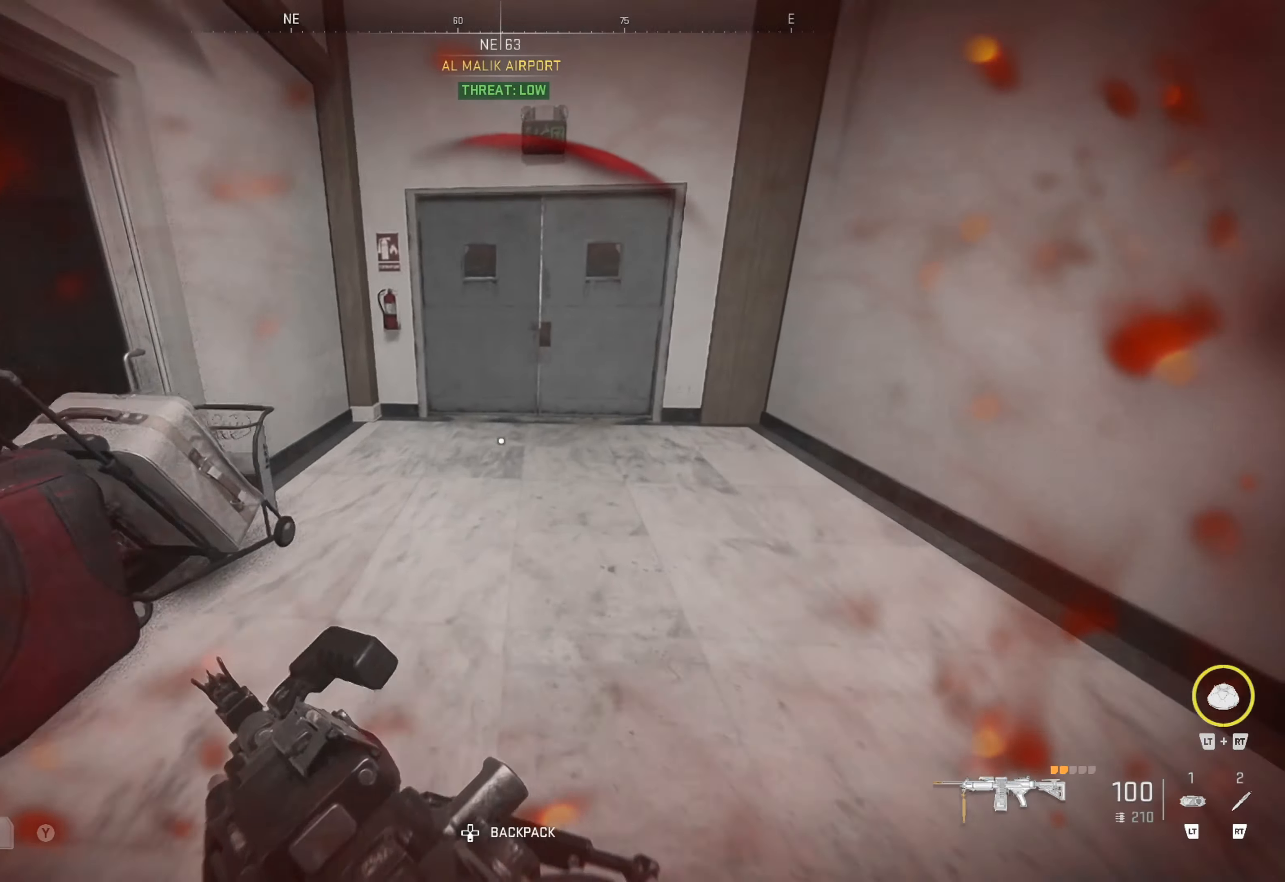
{"buttons": [], "left_stick": "up", "right_stick": "center", "events": [[50, "right_stick", "right"], [200, "right_stick", "center"], [333, "right_stick", "left"], [500, "right_stick", "center"]]}
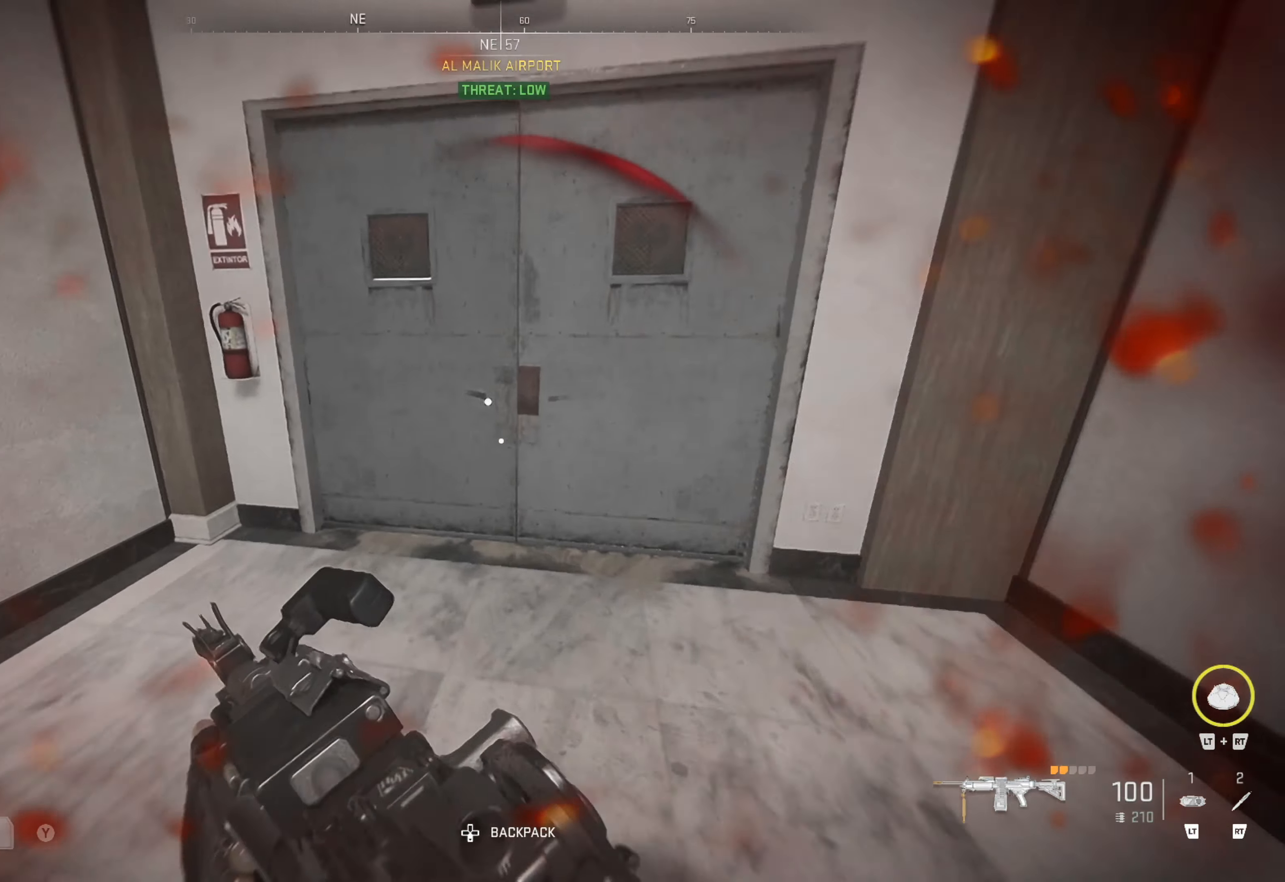
{"buttons": [], "left_stick": "up", "right_stick": "left", "events": [[433, "right_stick", "left"]]}
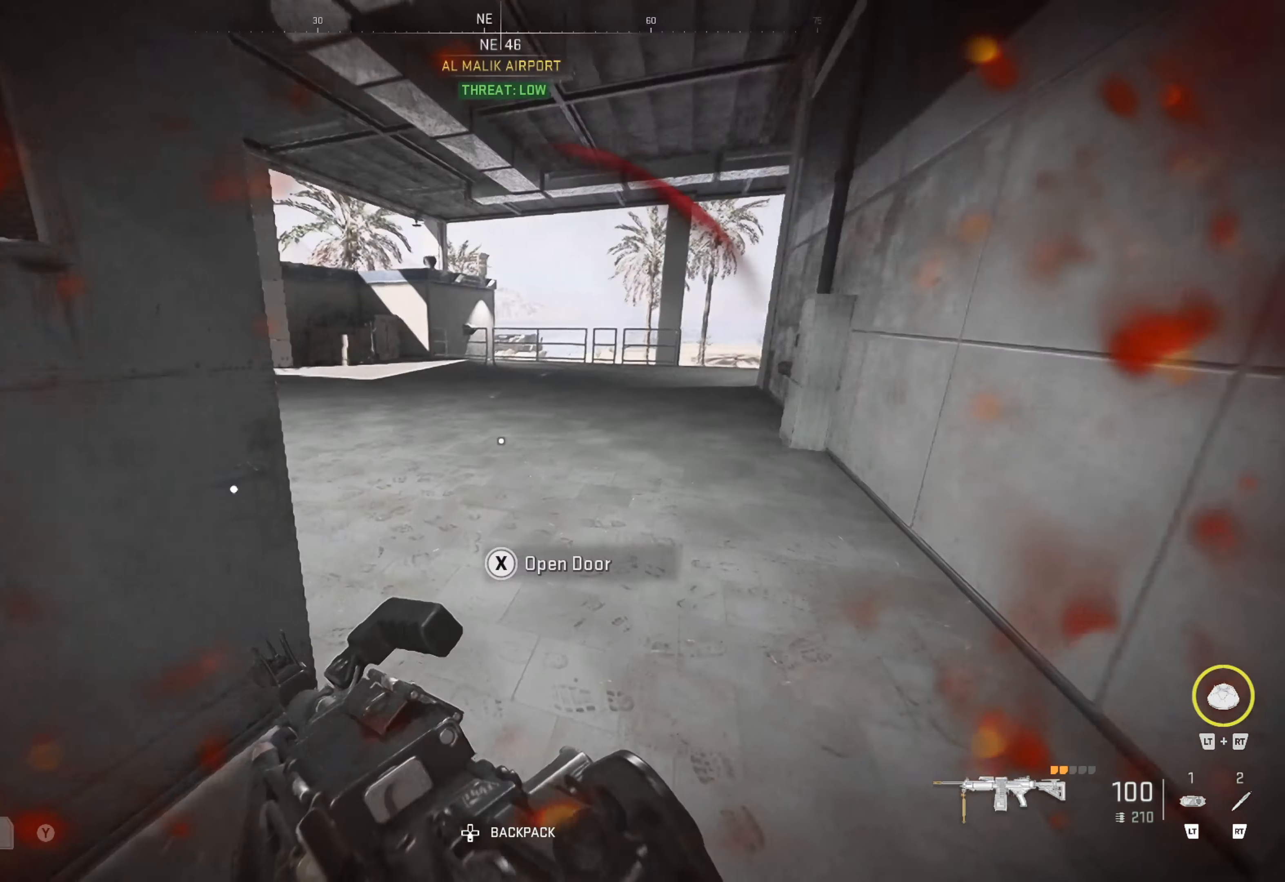
{"buttons": [], "left_stick": "up", "right_stick": "left", "events": [[167, "right_stick", "center"], [217, "right_stick", "left"], [400, "right_stick", "center"], [467, "right_stick", "left"]]}
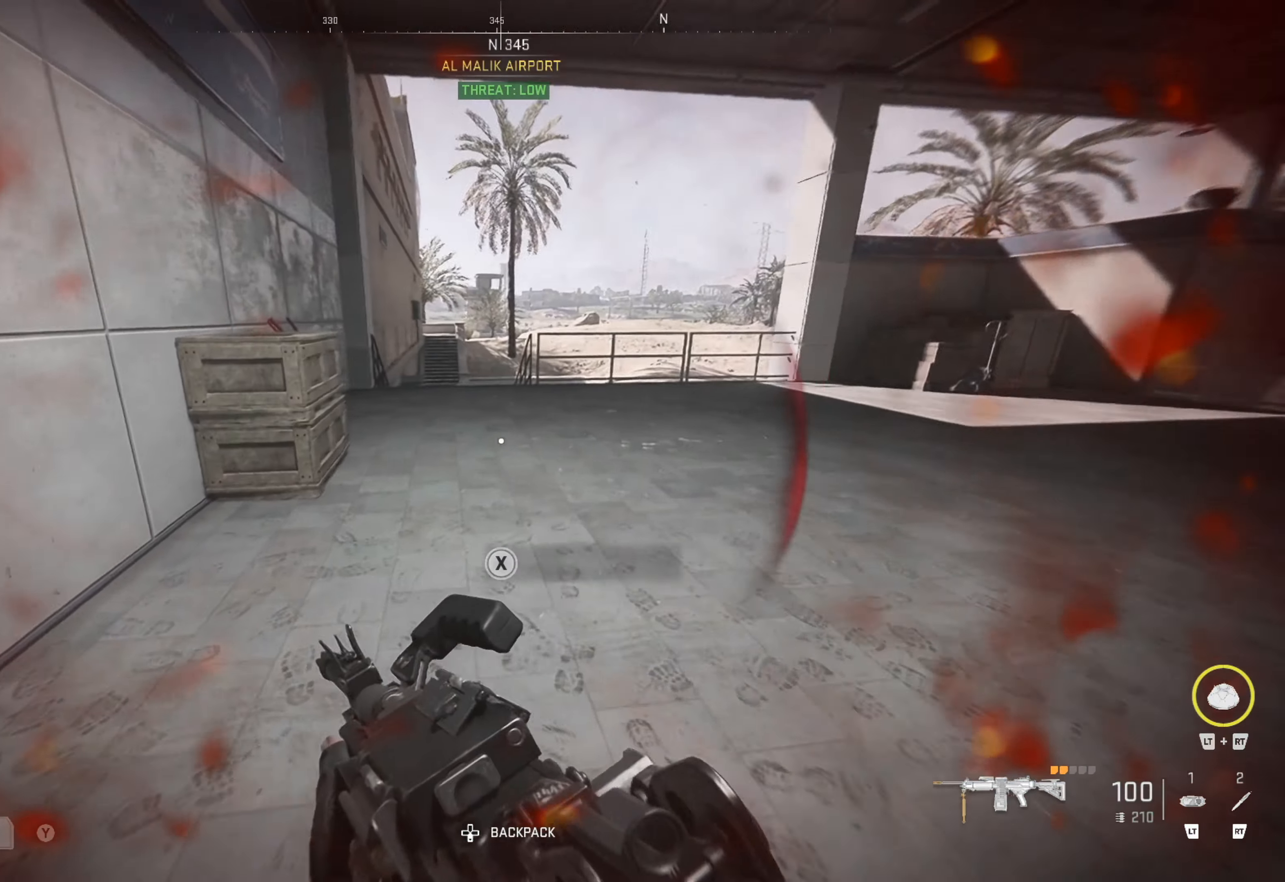
{"buttons": [], "left_stick": "up", "right_stick": "right", "events": [[150, "right_stick", "center"], [200, "right_stick", "right"], [383, "right_stick", "center"], [450, "right_stick", "right"]]}
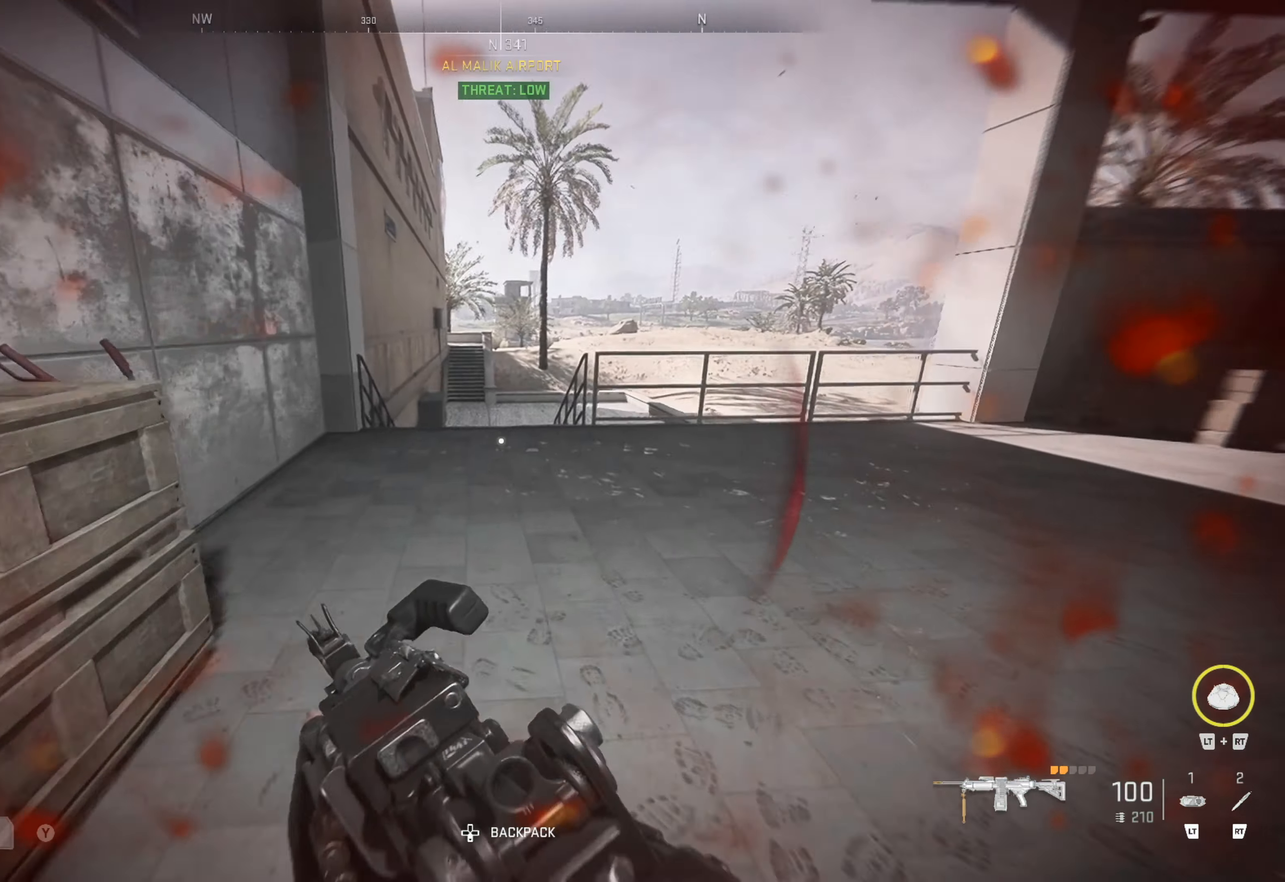
{"buttons": [], "left_stick": "up", "right_stick": "center", "events": [[100, "right_stick", "center"]]}
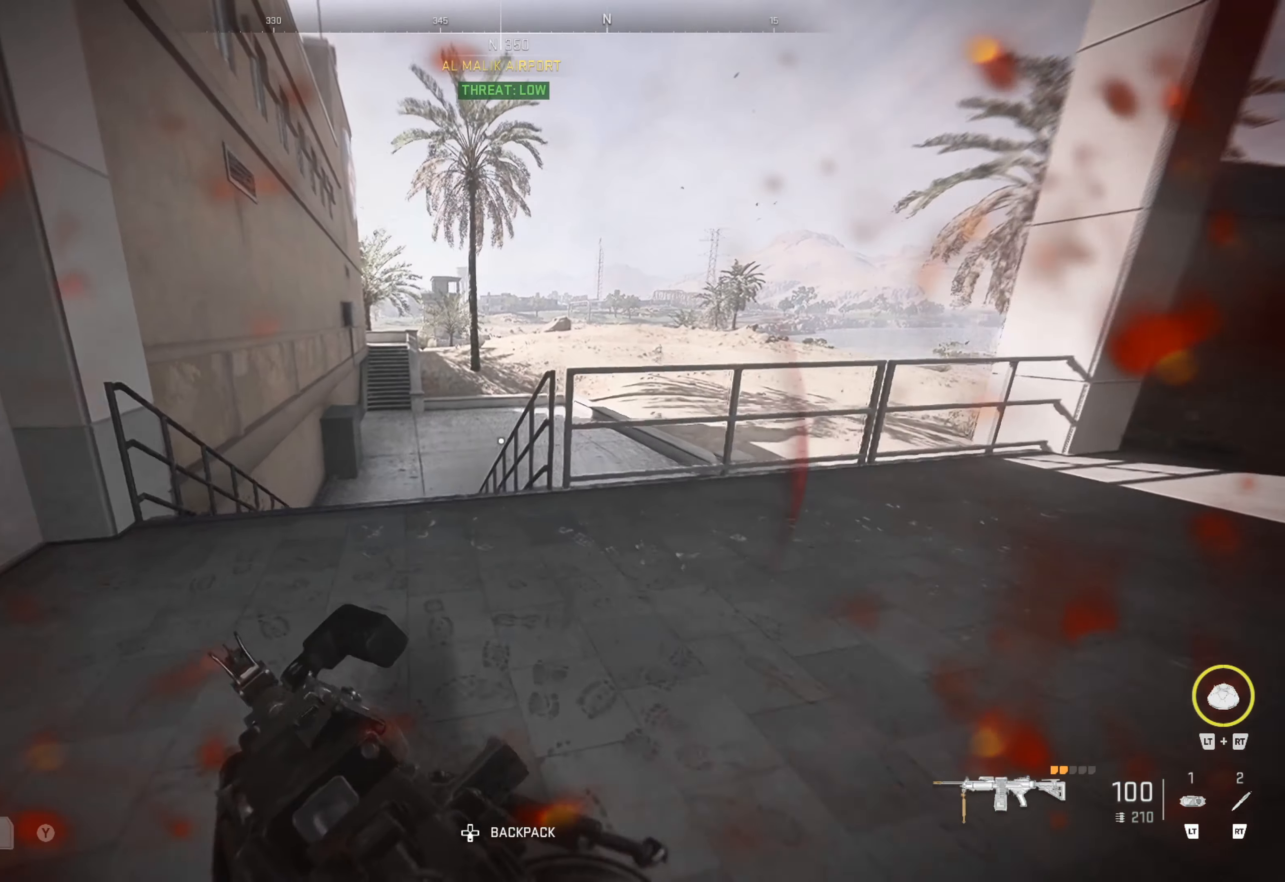
{"buttons": [], "left_stick": "up-left", "right_stick": "center", "events": [[317, "left_stick", "up-left"]]}
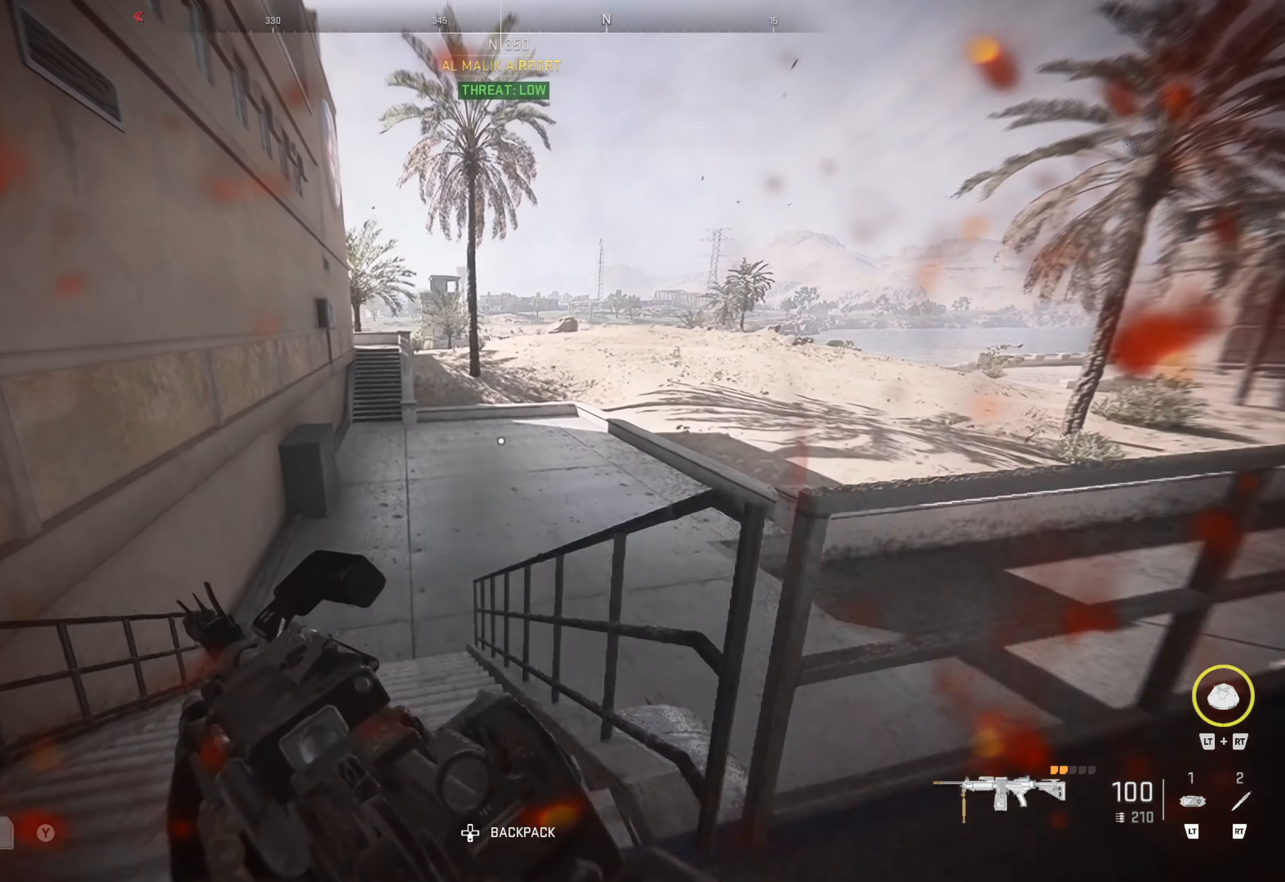
{"buttons": [], "left_stick": "up-left", "right_stick": "right", "events": [[483, "right_stick", "right"]]}
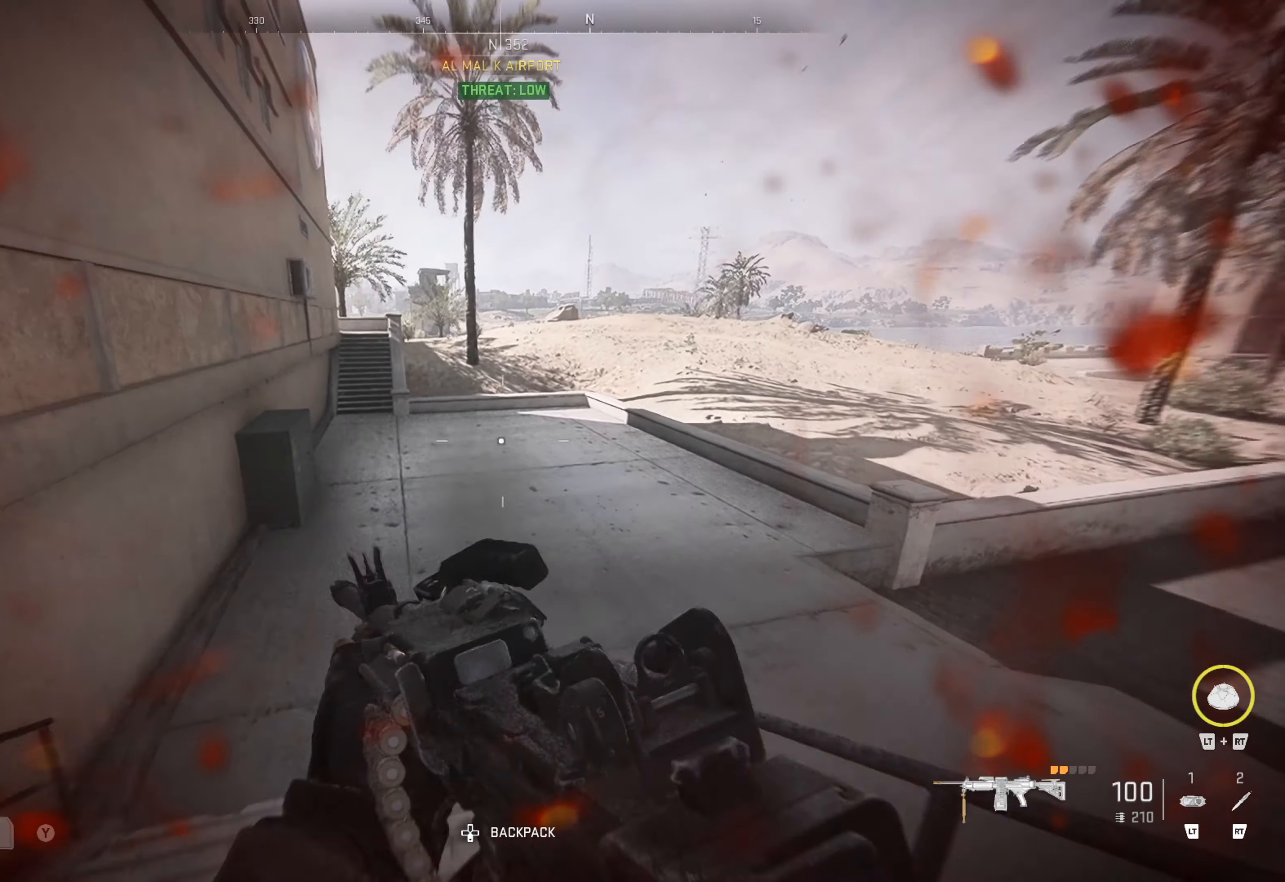
{"buttons": [], "left_stick": "left", "right_stick": "center", "events": [[200, "left_stick", "left"], [233, "right_stick", "center"]]}
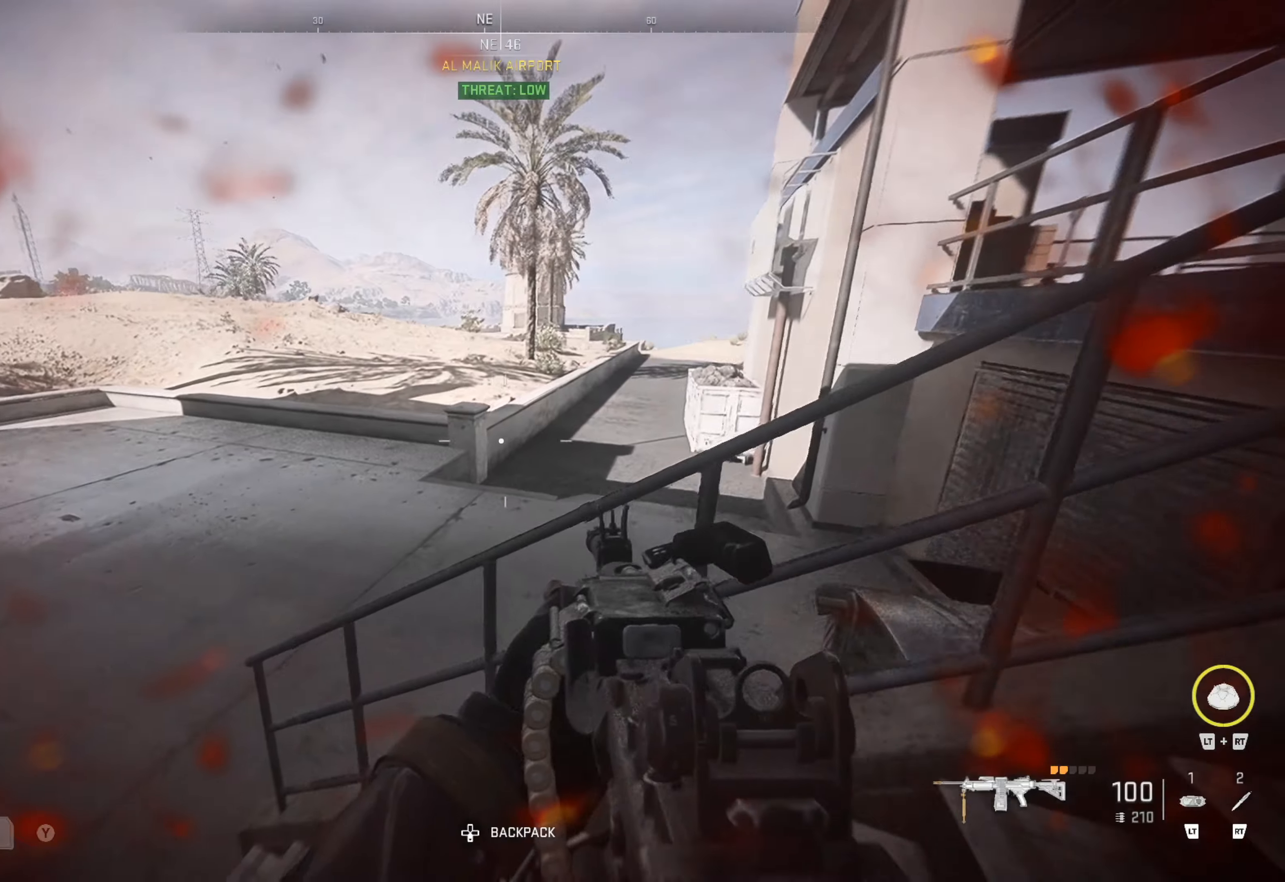
{"buttons": [], "left_stick": "up-left", "right_stick": "left", "events": [[17, "right_stick", "left"], [67, "left_stick", "up-left"], [167, "right_stick", "center"], [250, "Y", "down"], [384, "Y", "up"], [500, "right_stick", "left"]]}
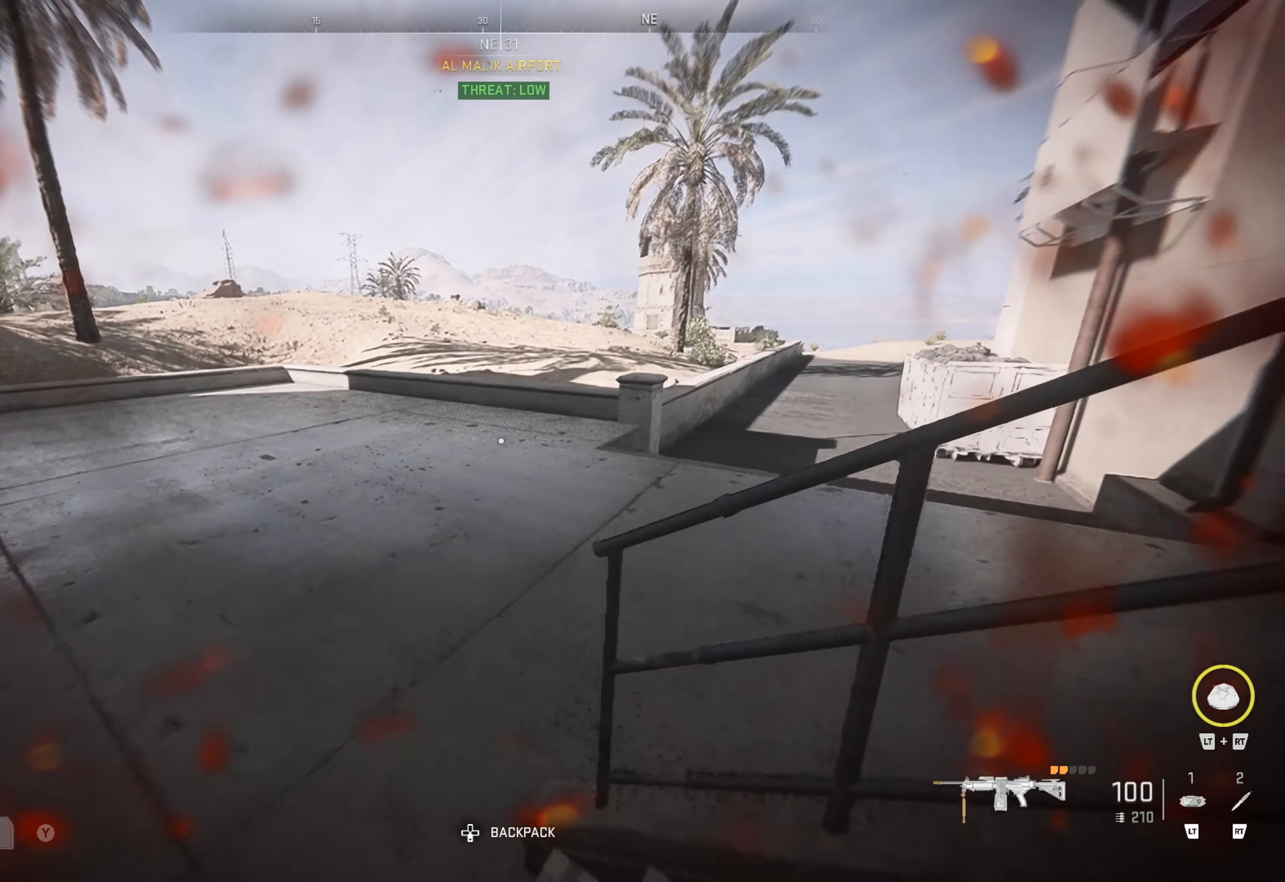
{"buttons": ["L3"], "left_stick": "up", "right_stick": "center", "events": [[67, "left_stick", "up"], [217, "right_stick", "center"], [417, "L3", "down"]]}
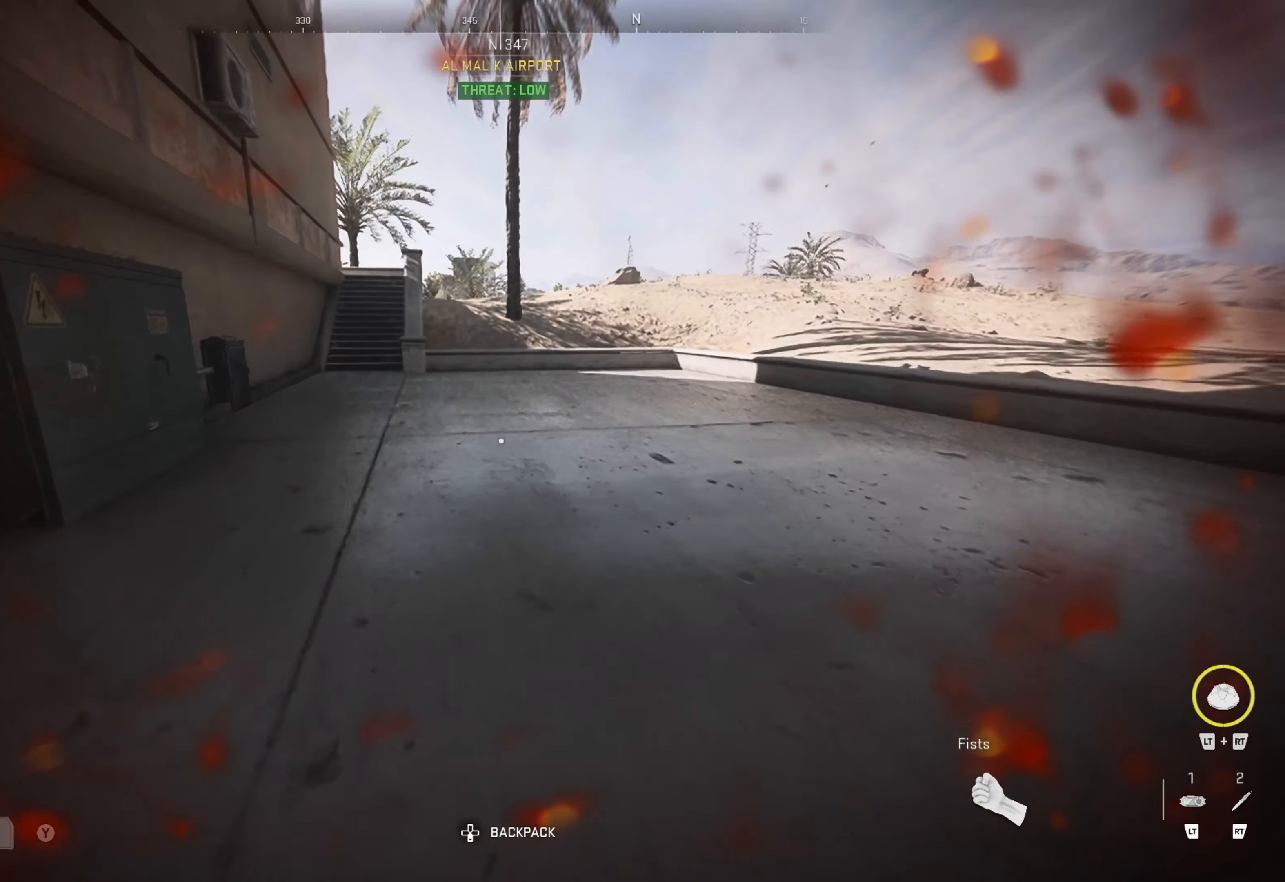
{"buttons": [], "left_stick": "up", "right_stick": "center", "events": [[34, "right_stick", "left"], [134, "L3", "up"], [217, "right_stick", "center"], [284, "right_stick", "right"], [400, "right_stick", "center"]]}
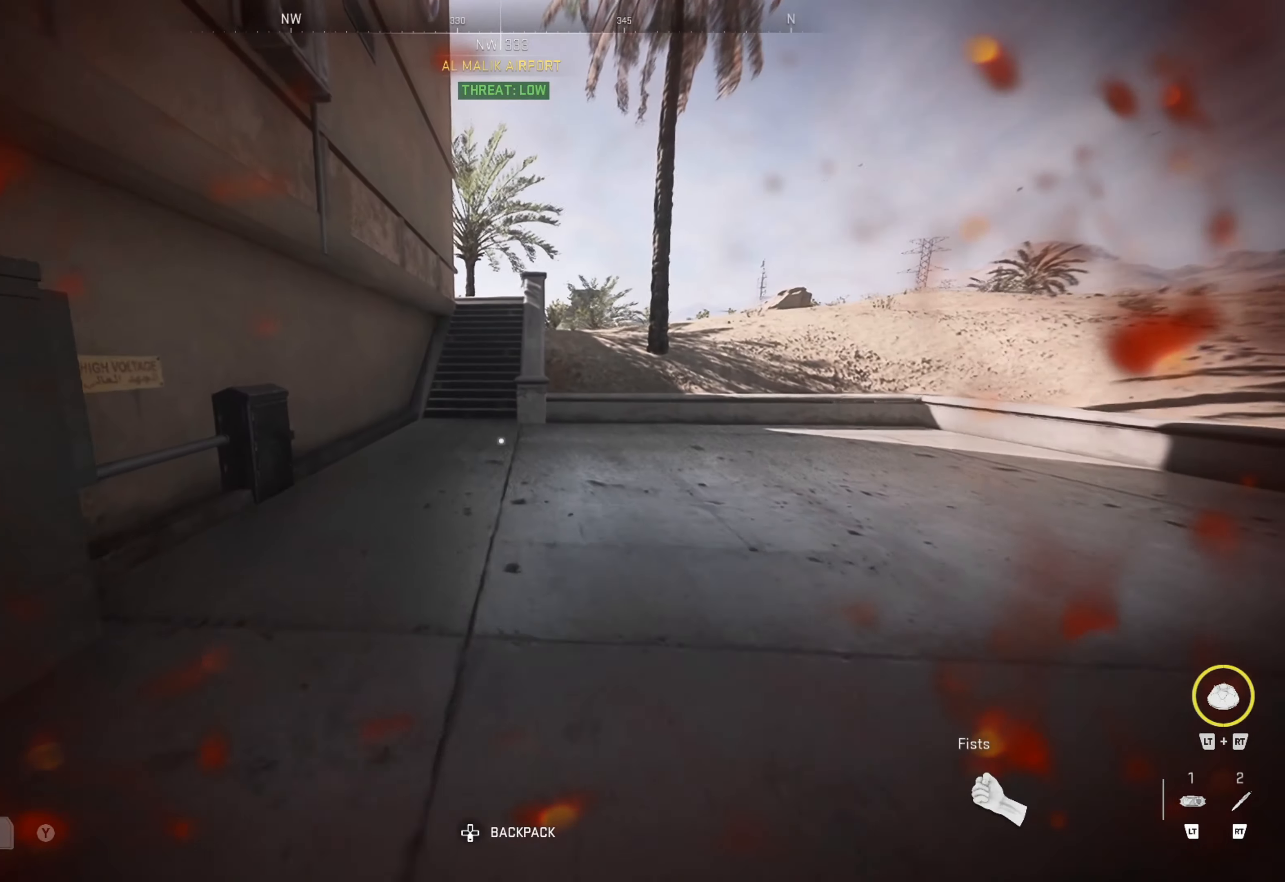
{"buttons": [], "left_stick": "up", "right_stick": "center", "events": []}
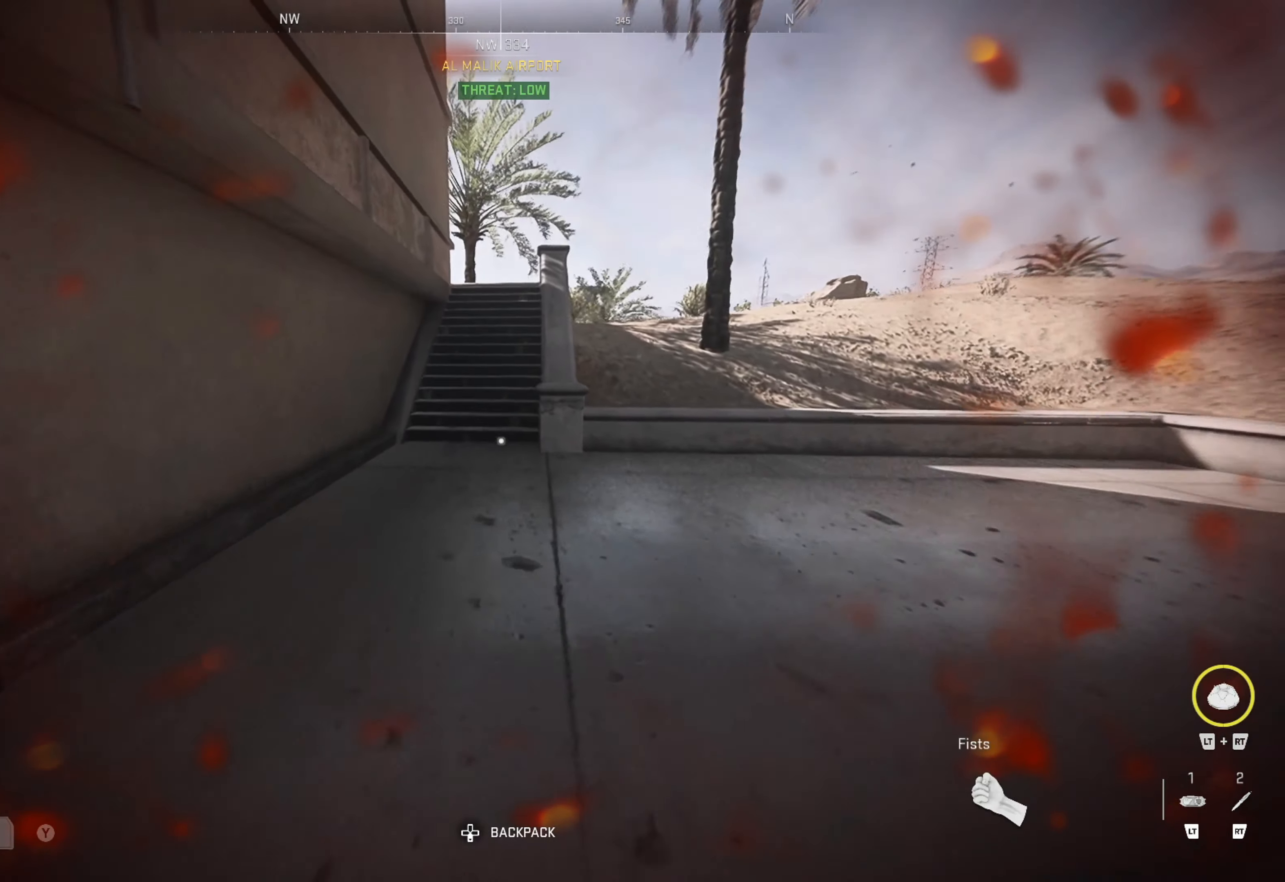
{"buttons": [], "left_stick": "up", "right_stick": "center", "events": []}
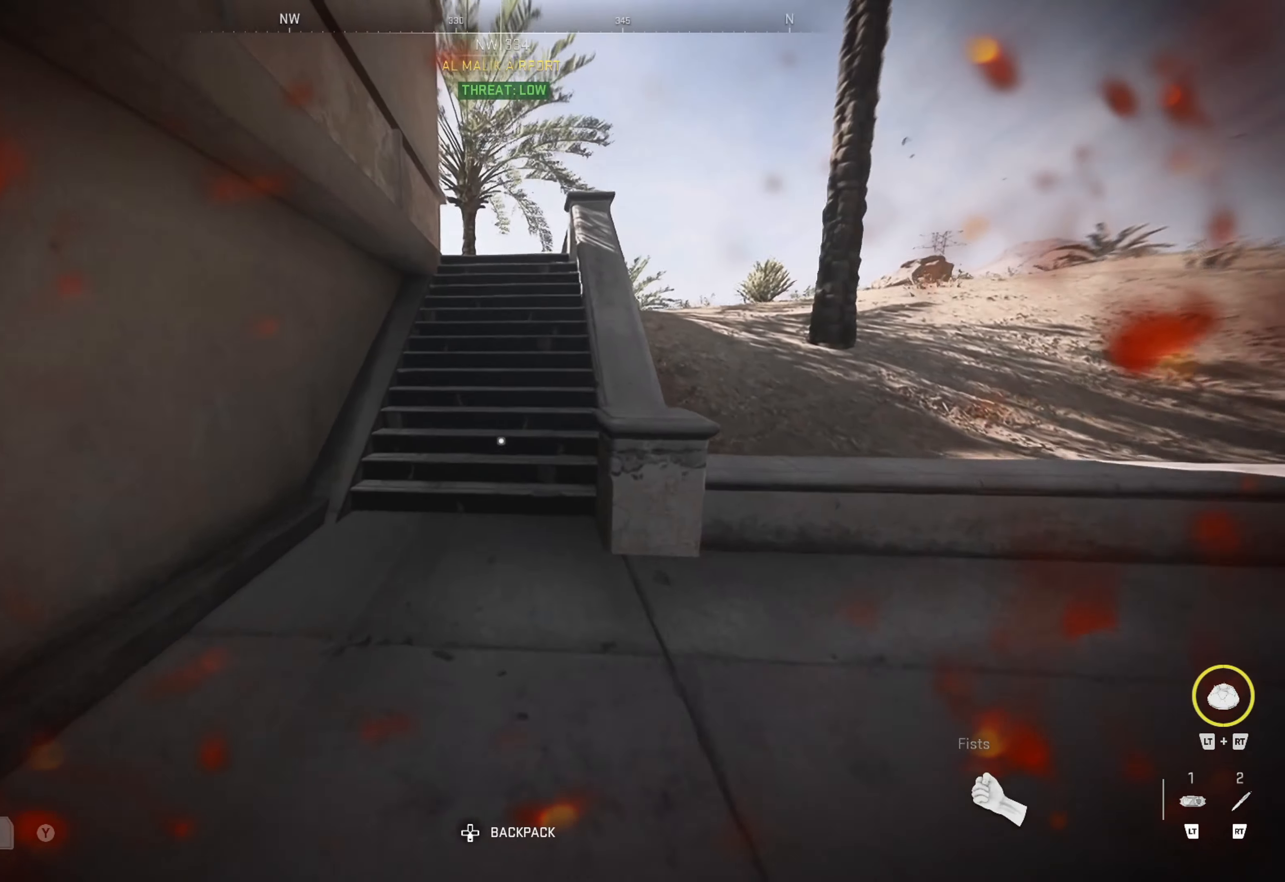
{"buttons": [], "left_stick": "up", "right_stick": "center", "events": [[350, "B", "down"], [484, "B", "up"]]}
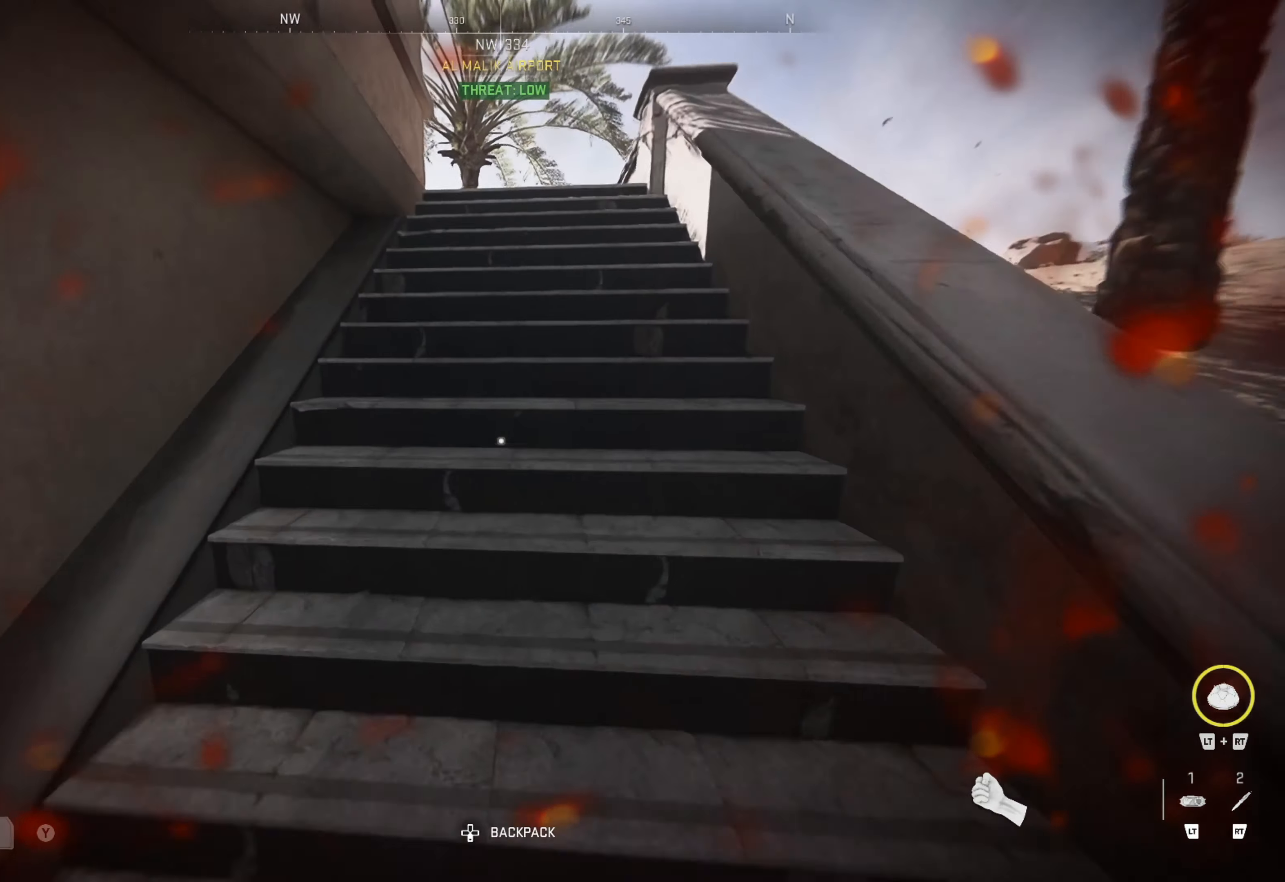
{"buttons": [], "left_stick": "up", "right_stick": "center", "events": []}
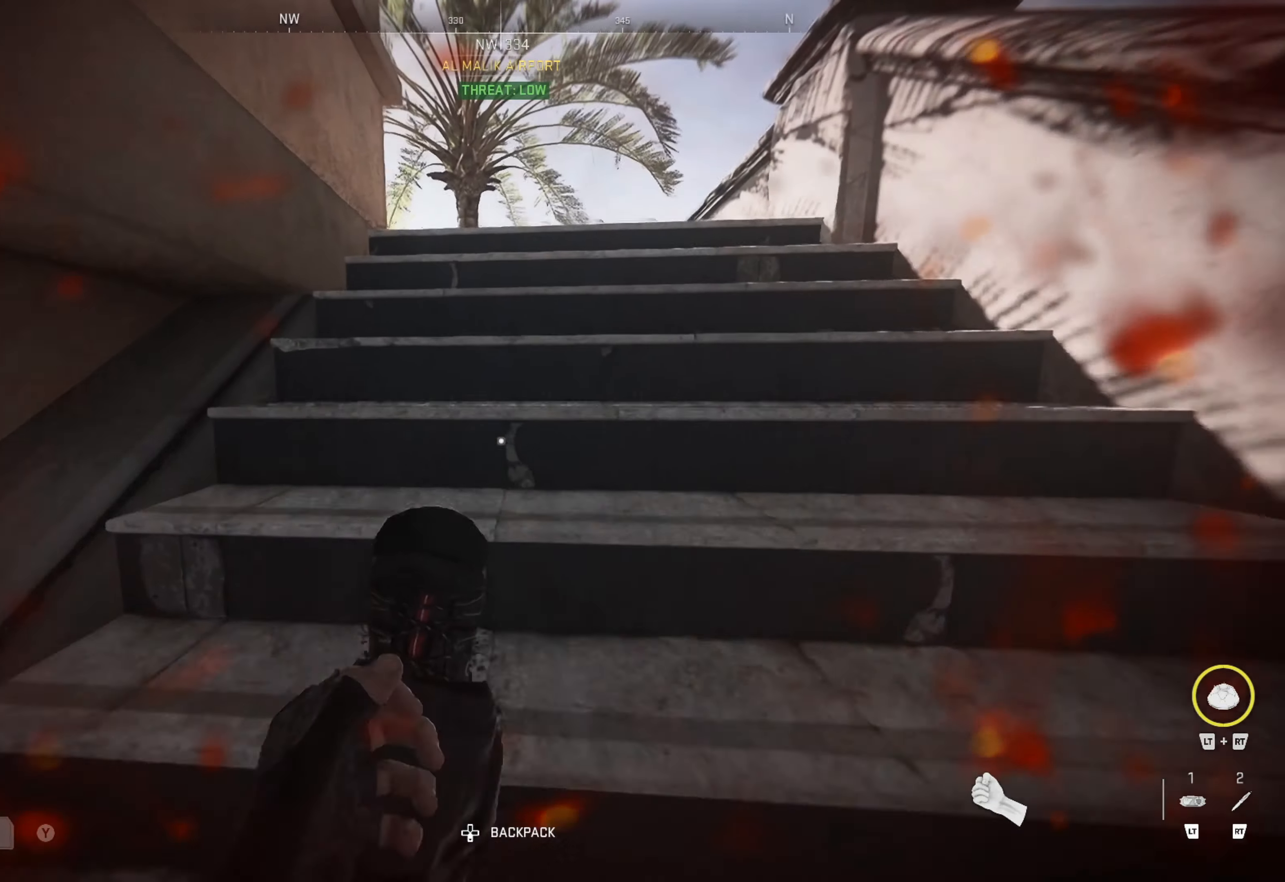
{"buttons": [], "left_stick": "up", "right_stick": "center", "events": [[84, "L3", "down"], [217, "L3", "up"], [267, "L3", "down"], [334, "L3", "up"]]}
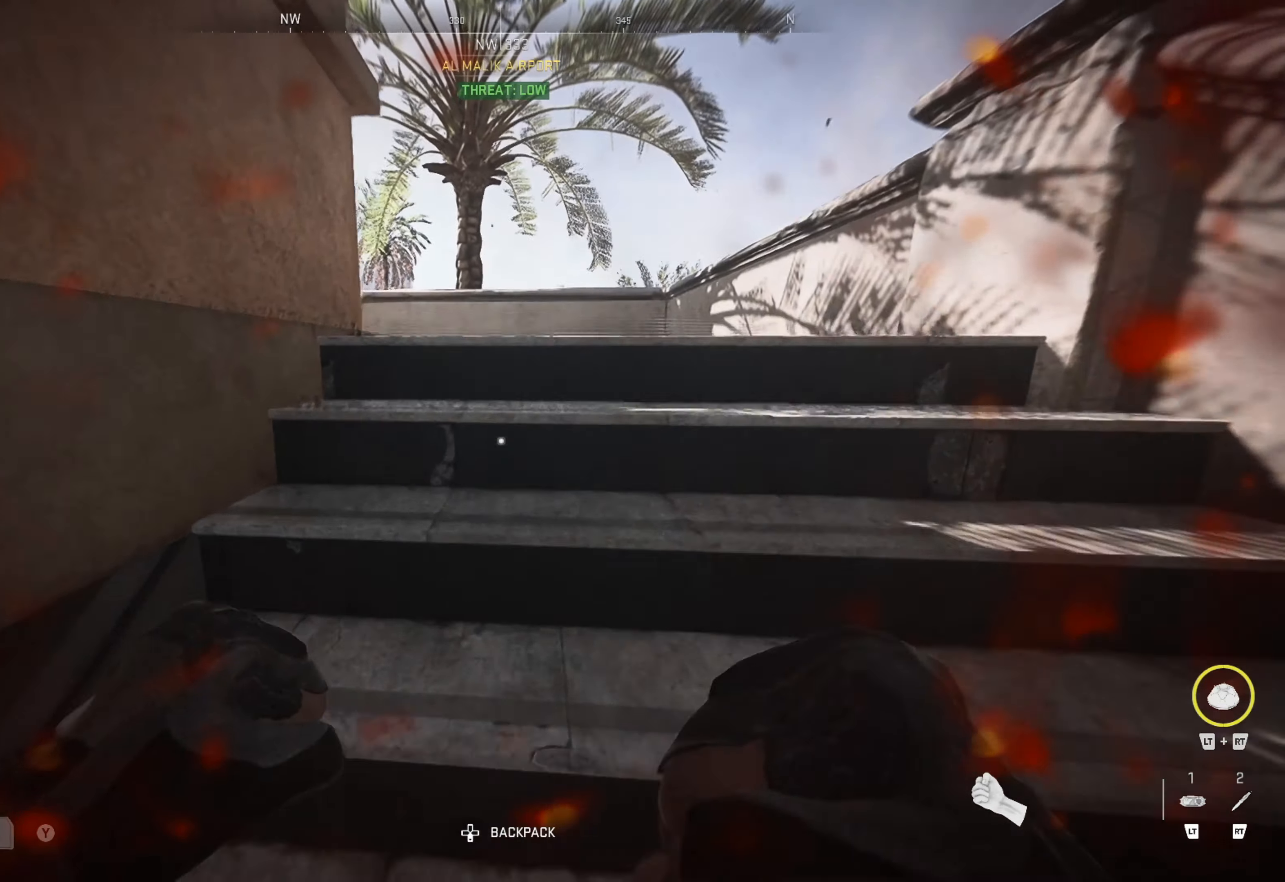
{"buttons": [], "left_stick": "up", "right_stick": "left", "events": [[67, "L3", "down"], [167, "L3", "up"], [234, "L3", "down"], [317, "L3", "up"], [417, "right_stick", "left"]]}
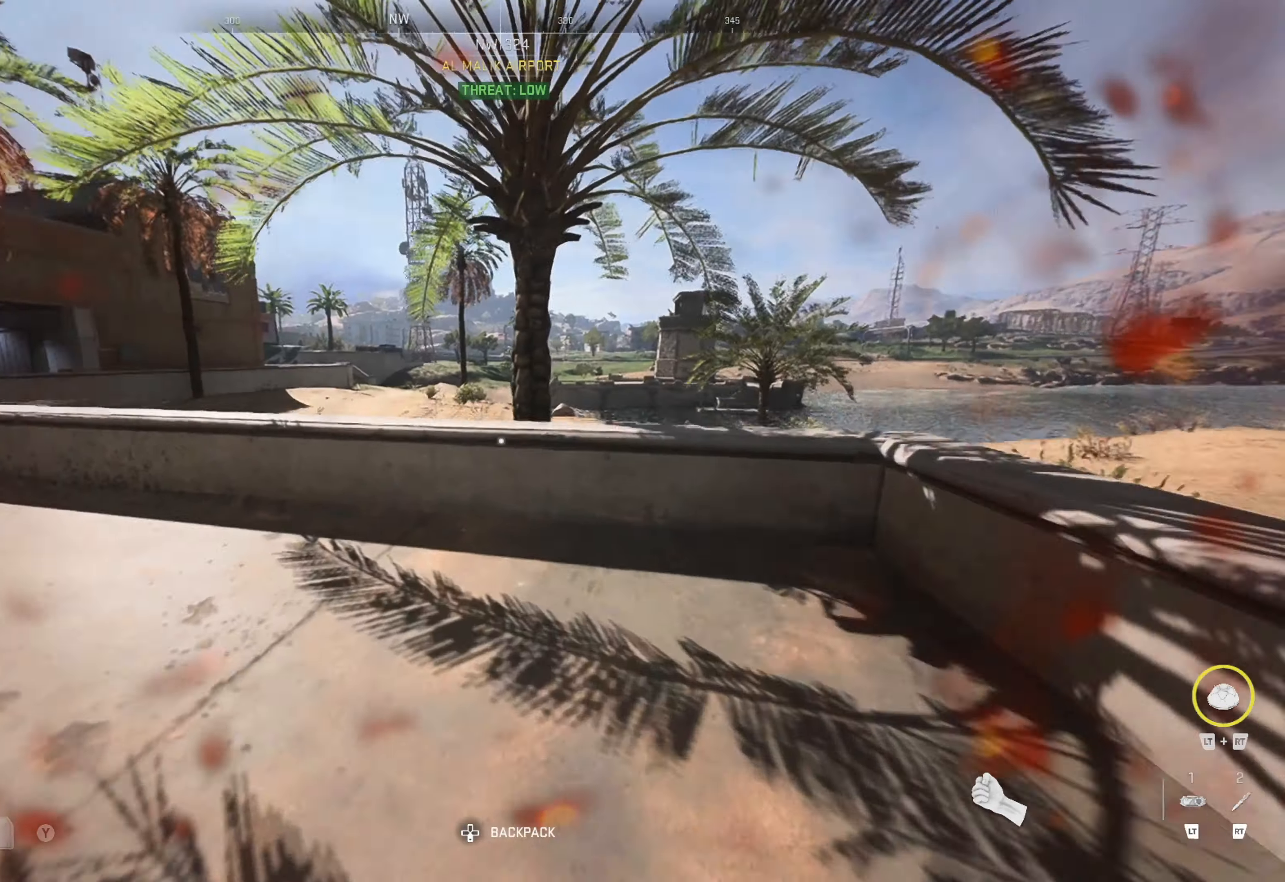
{"buttons": [], "left_stick": "up", "right_stick": "center", "events": [[234, "right_stick", "center"]]}
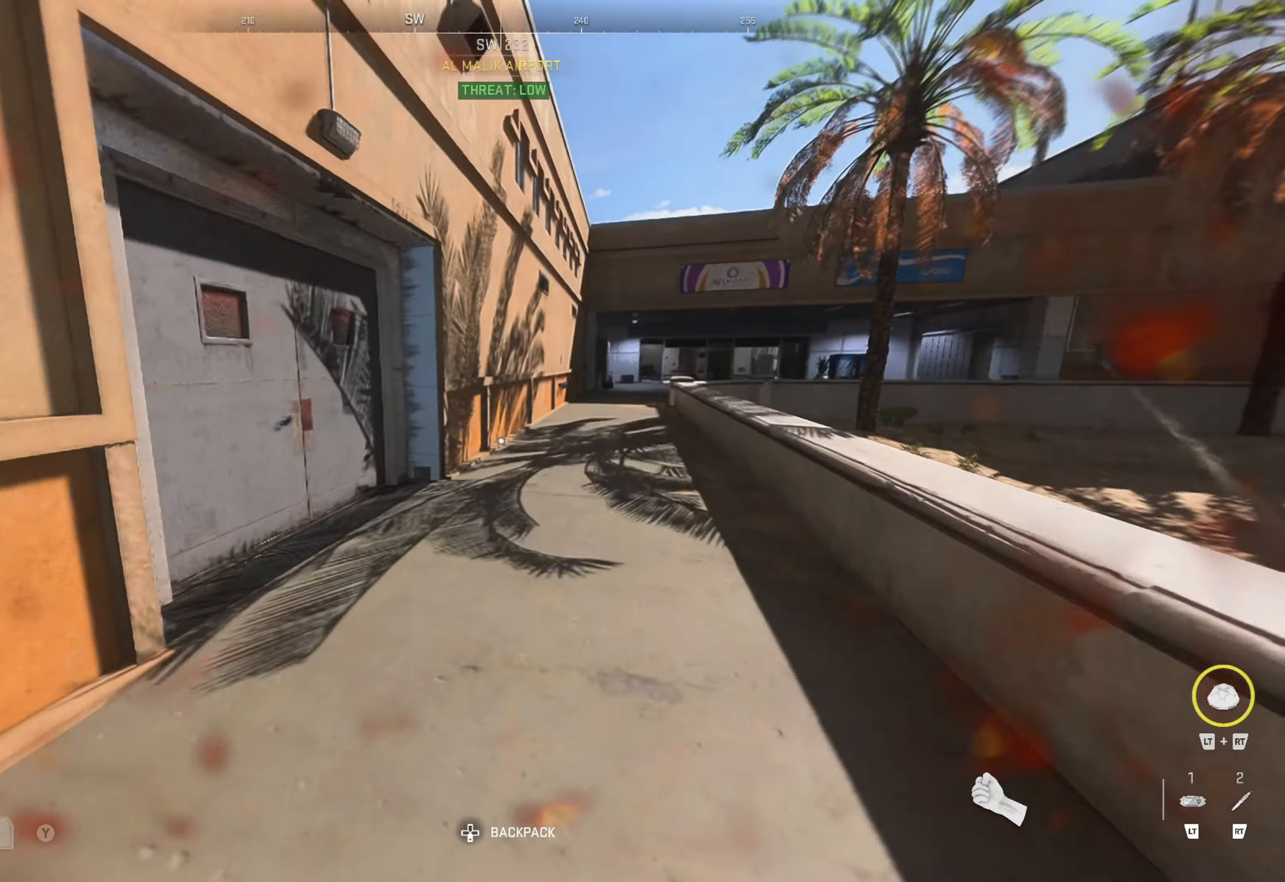
{"buttons": [], "left_stick": "up", "right_stick": "center", "events": [[166, "right_stick", "right"], [300, "right_stick", "center"]]}
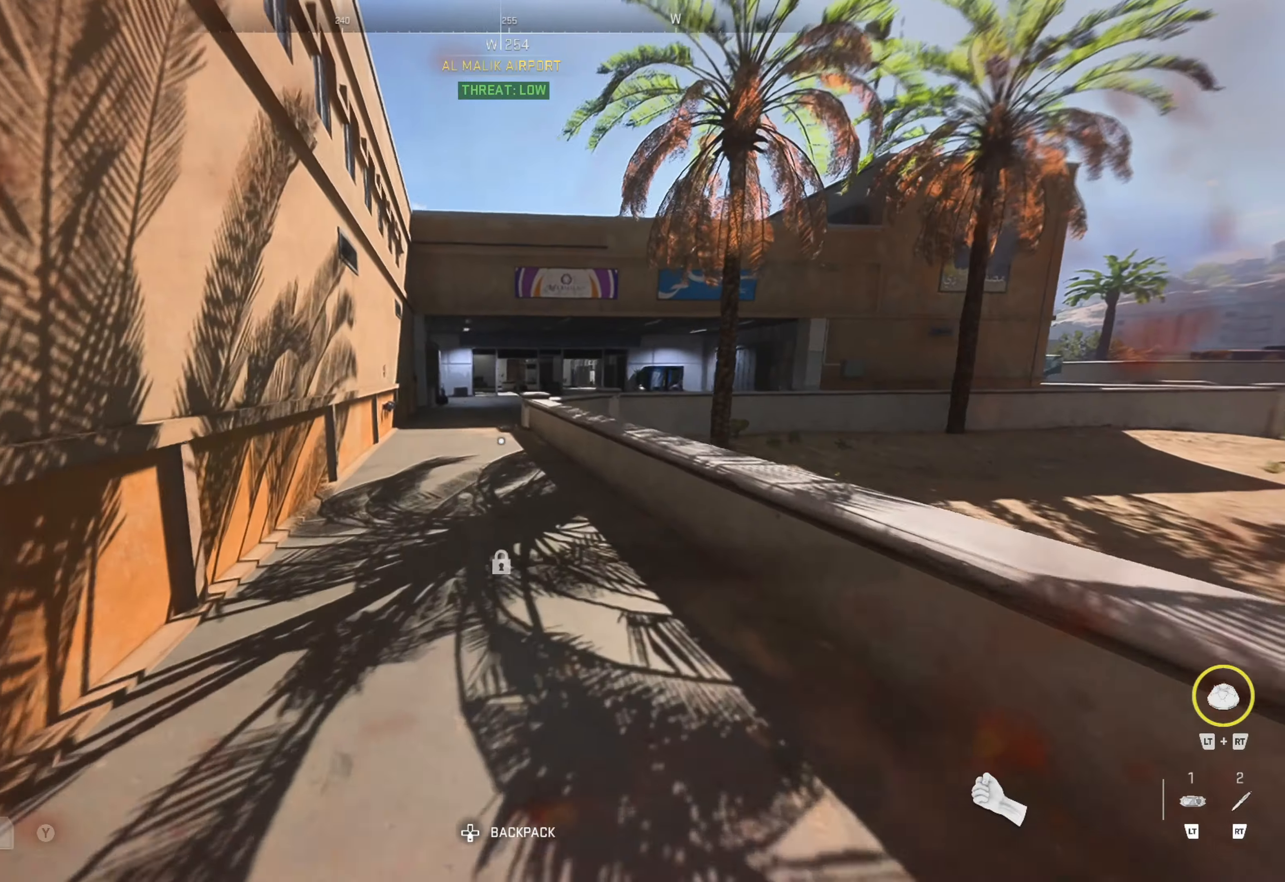
{"buttons": [], "left_stick": "up", "right_stick": "center", "events": []}
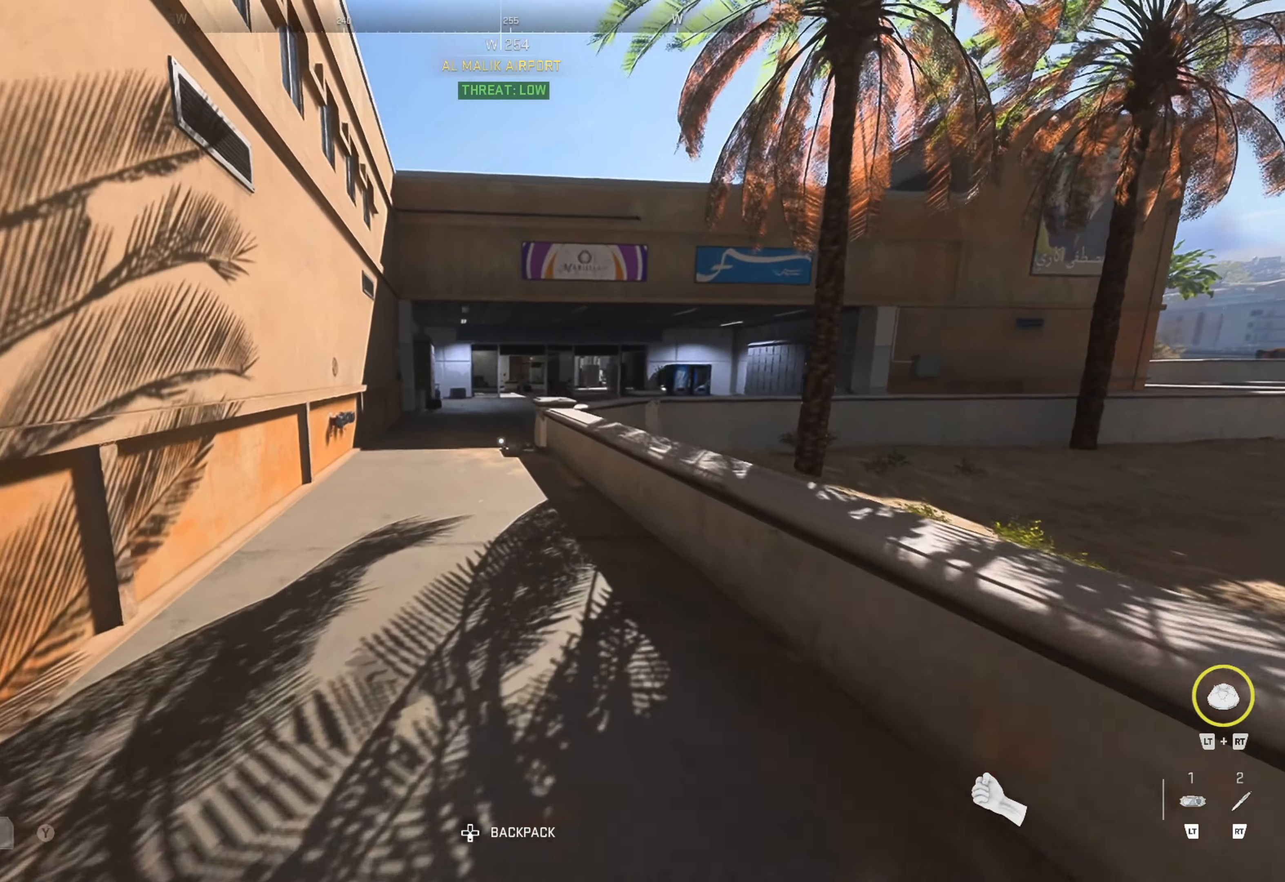
{"buttons": [], "left_stick": "up-left", "right_stick": "center", "events": [[50, "right_stick", "right"], [100, "left_stick", "up-left"], [250, "right_stick", "center"]]}
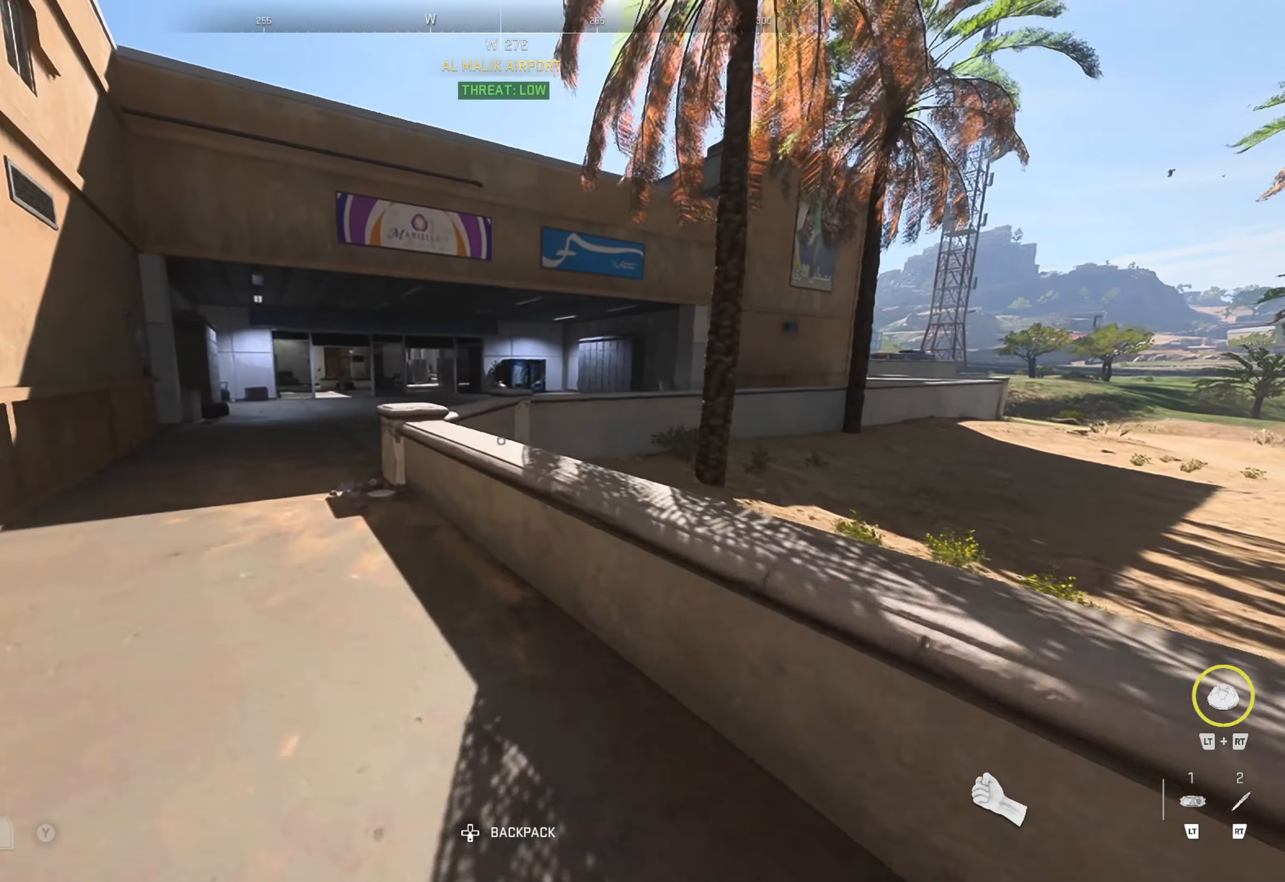
{"buttons": [], "left_stick": "up-left", "right_stick": "center", "events": [[283, "right_stick", "left"], [500, "right_stick", "center"]]}
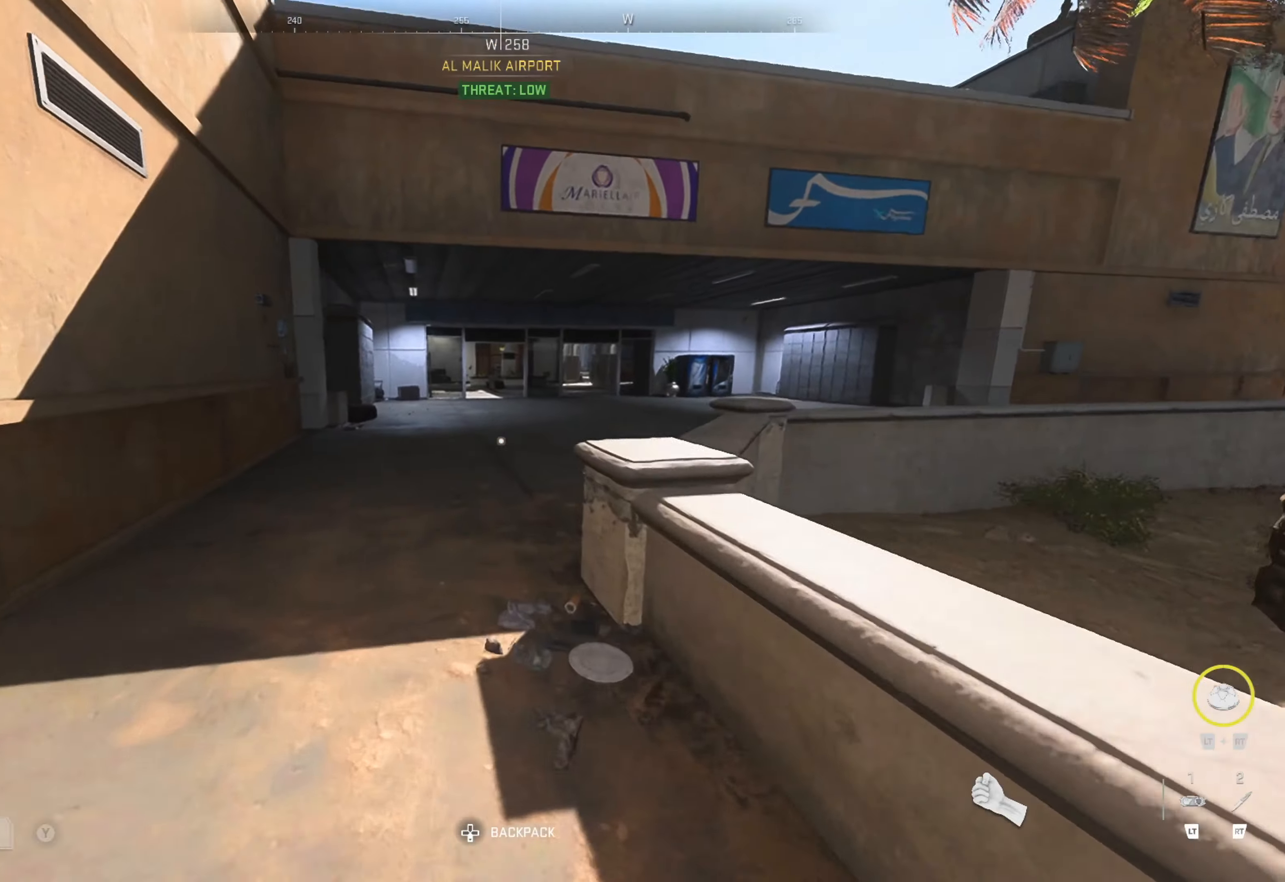
{"buttons": [], "left_stick": "up", "right_stick": "center", "events": [[166, "left_stick", "up"], [216, "right_stick", "right"], [383, "right_stick", "center"]]}
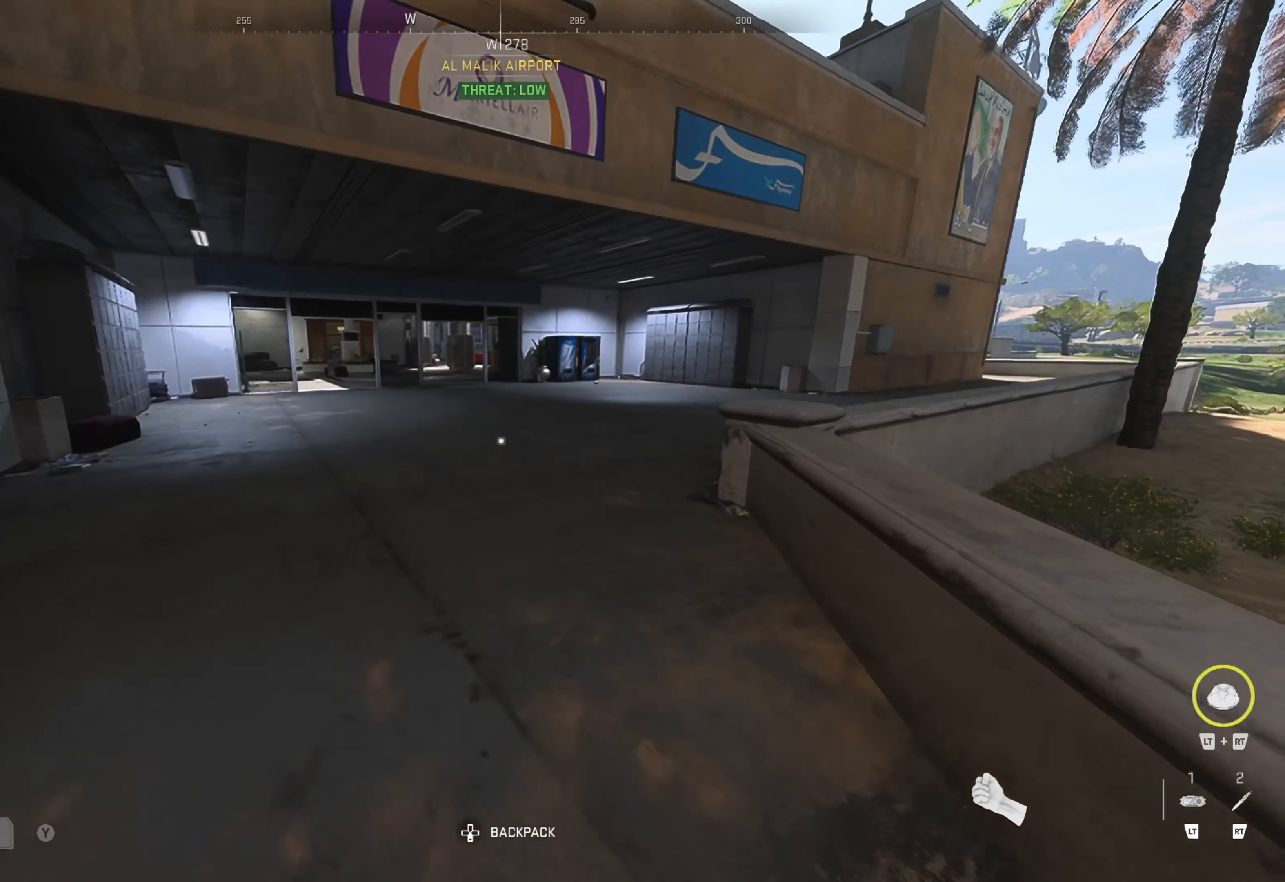
{"buttons": [], "left_stick": "up", "right_stick": "center", "events": [[16, "right_stick", "right"], [166, "right_stick", "center"]]}
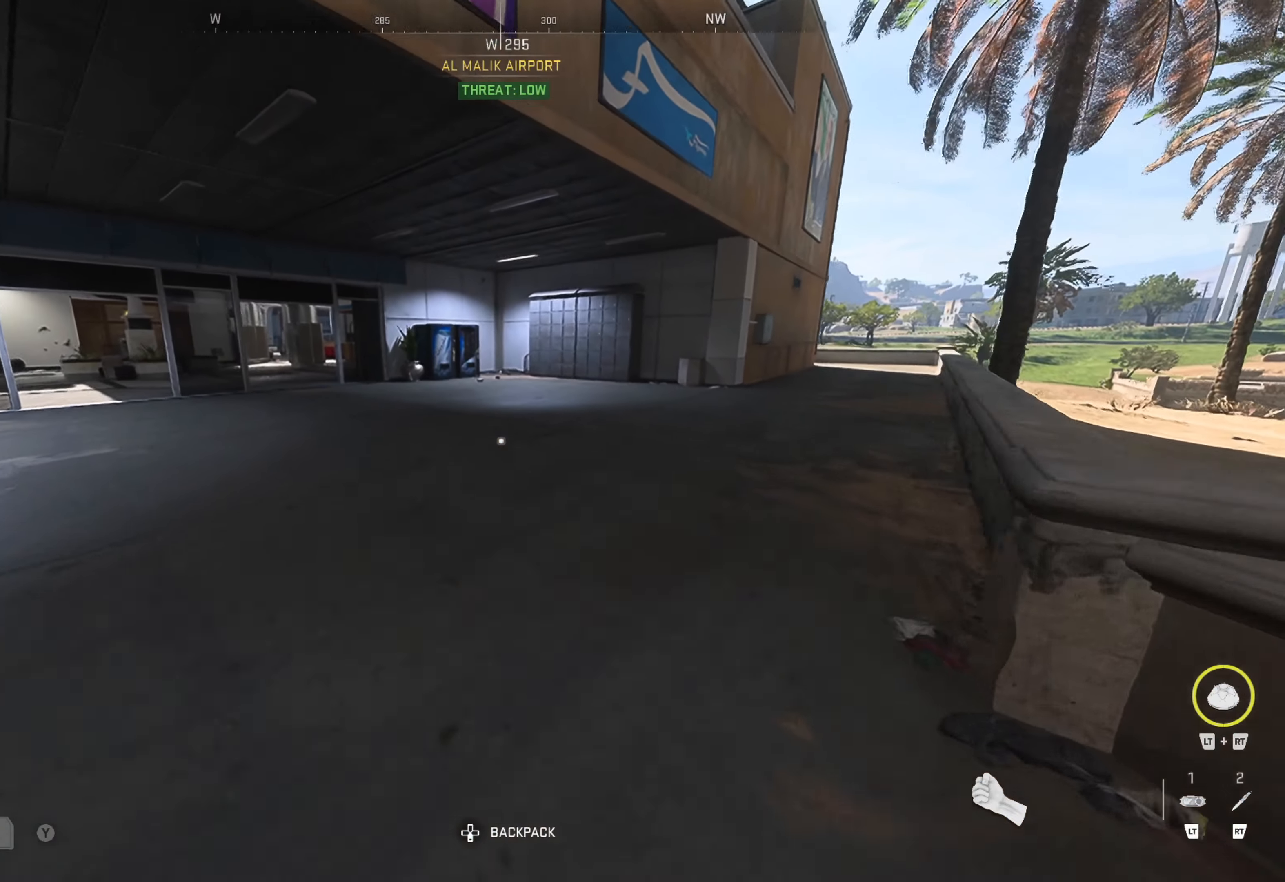
{"buttons": [], "left_stick": "up", "right_stick": "left", "events": [[366, "right_stick", "left"]]}
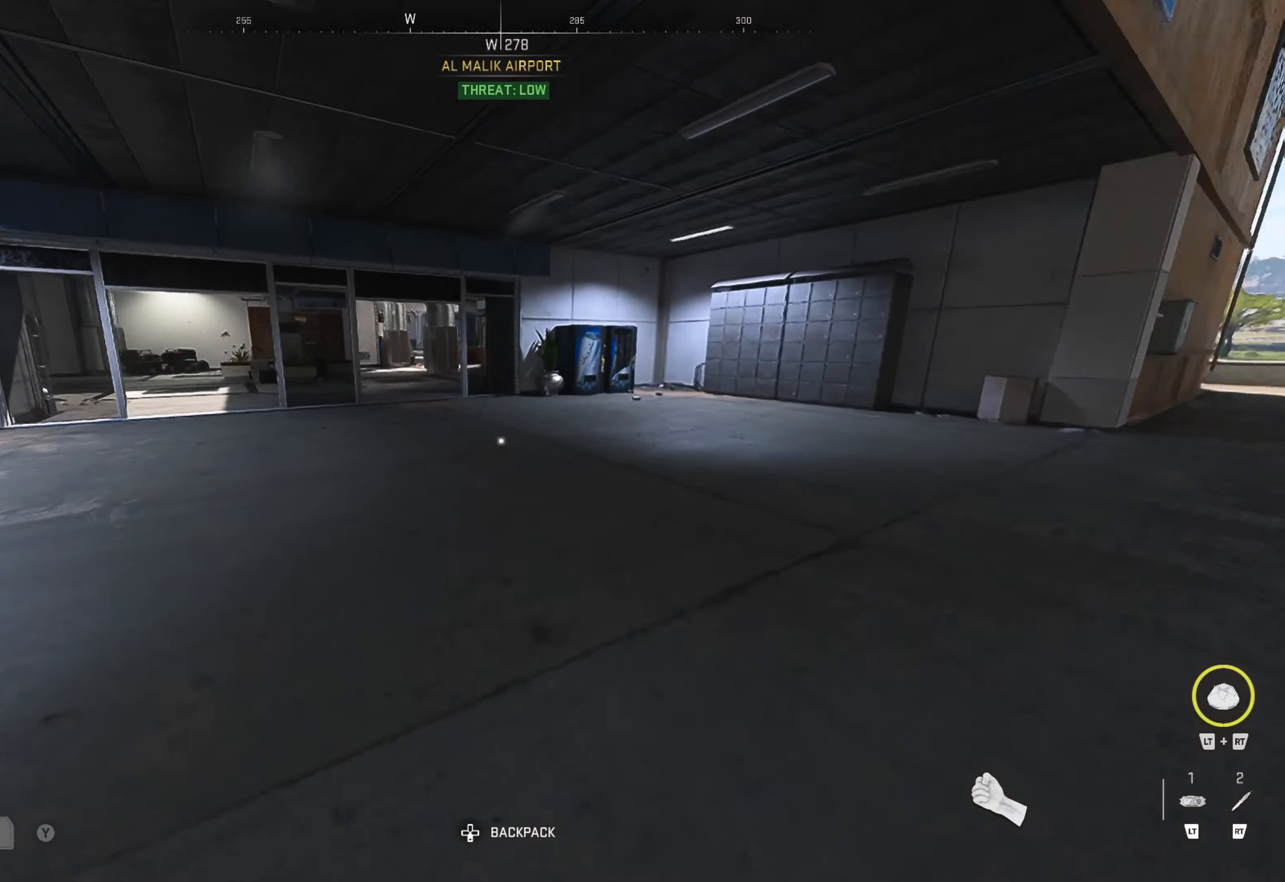
{"buttons": [], "left_stick": "up", "right_stick": "right", "events": [[300, "right_stick", "center"], [400, "right_stick", "right"]]}